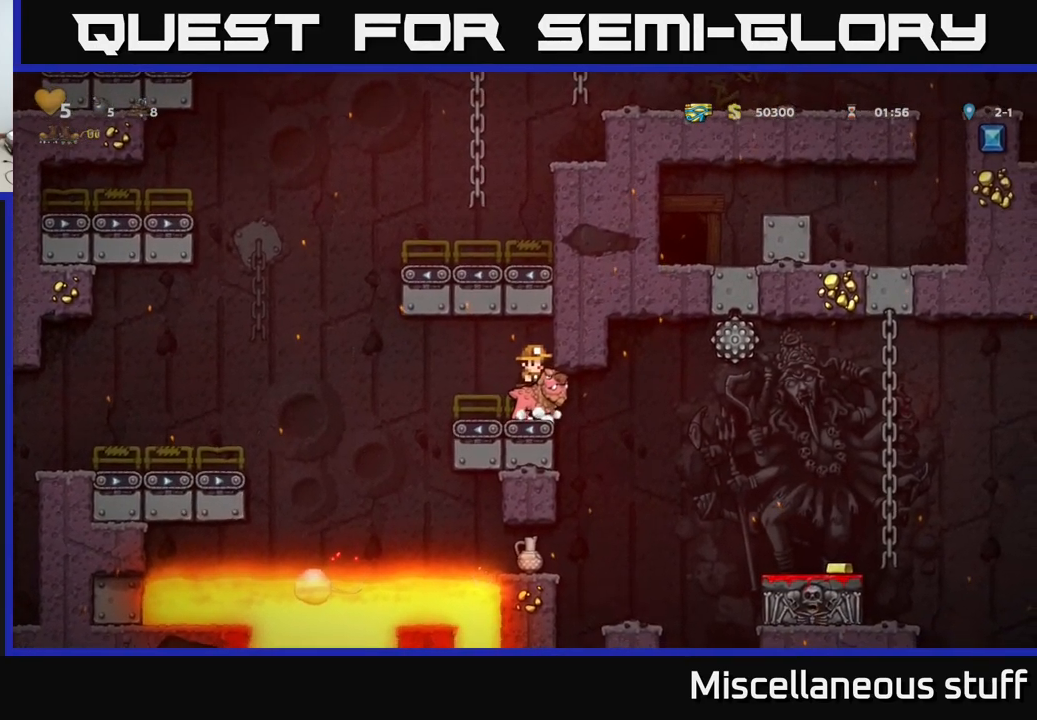
Gameplay with a controller (Xbox layout); each line is a JSON object with the inputs held at the frame after it. "events" lists button and stick changes between this image and that frame as [ms after this image, input, new state], when the widget could be followed in between. Not read: left_stick right_stick.
{"buttons": ["DPAD_RIGHT"], "events": []}
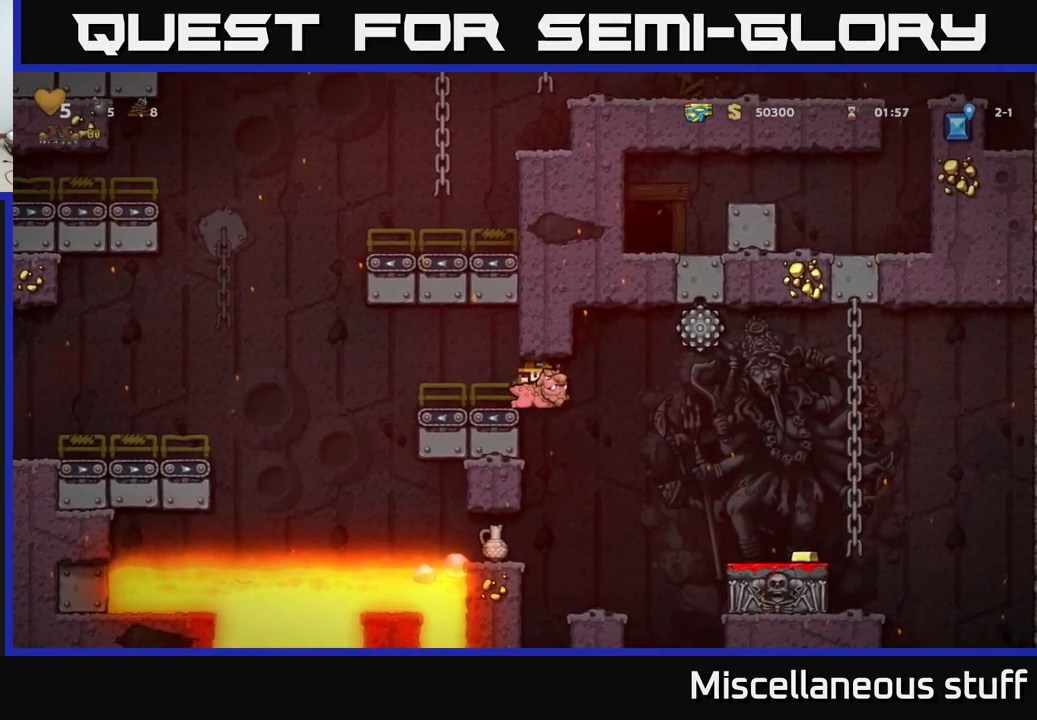
{"buttons": ["DPAD_RIGHT"], "events": [[316, "A", "down"], [450, "A", "up"]]}
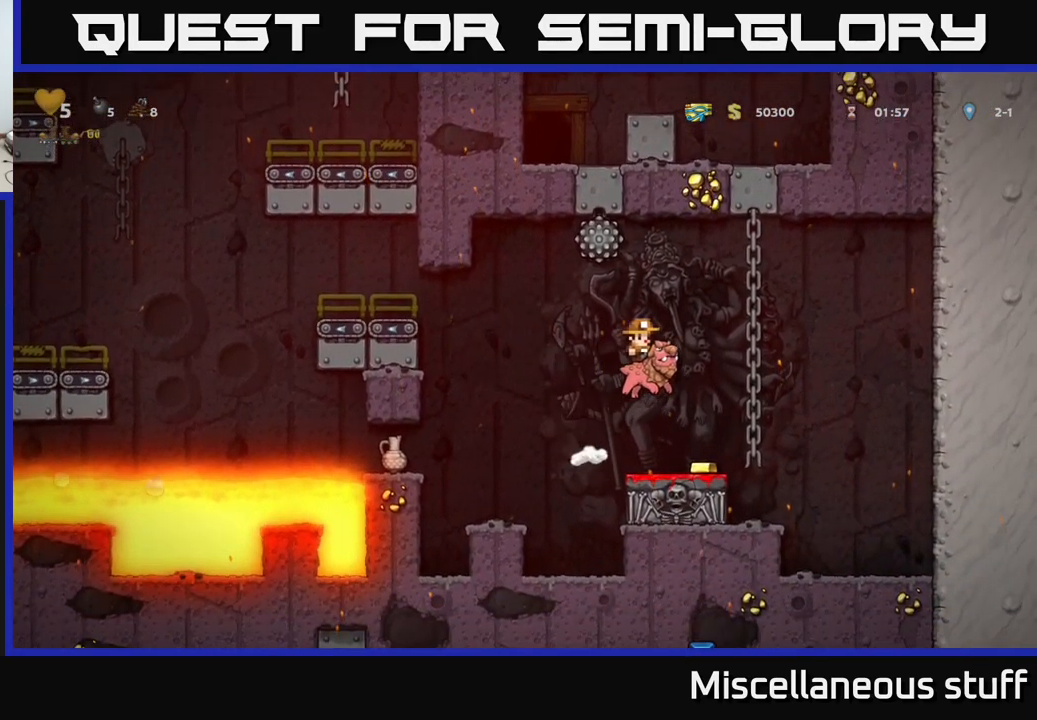
{"buttons": [], "events": [[133, "DPAD_RIGHT", "up"], [183, "DPAD_LEFT", "down"], [316, "DPAD_LEFT", "up"]]}
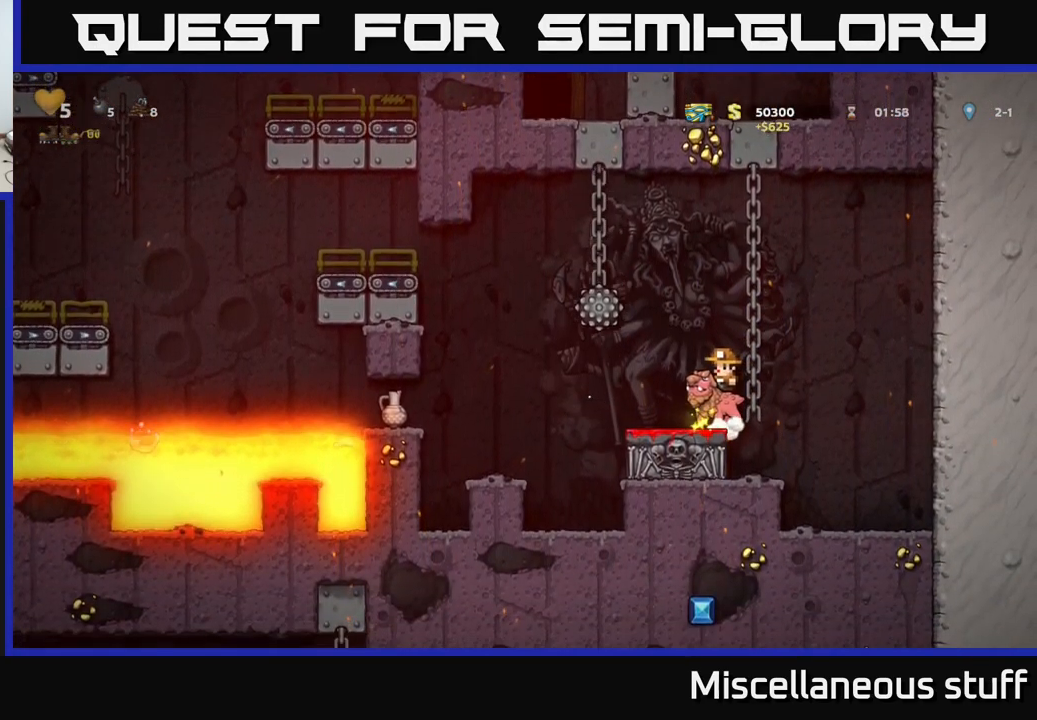
{"buttons": [], "events": []}
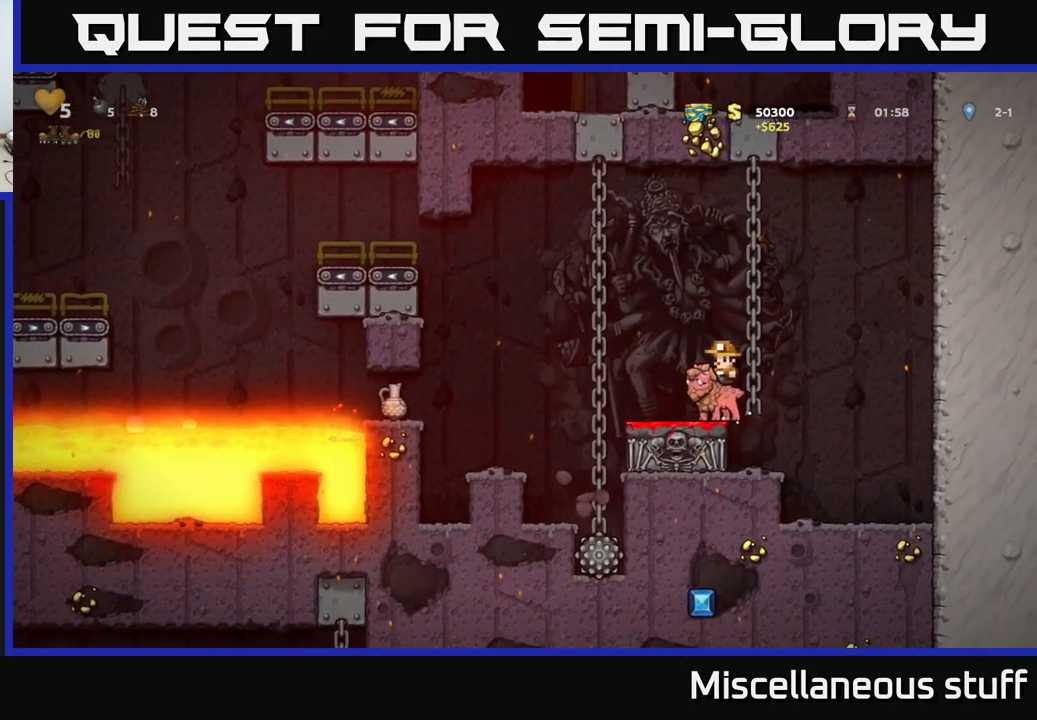
{"buttons": ["DPAD_DOWN"], "events": [[83, "DPAD_DOWN", "down"], [250, "A", "down"], [317, "A", "up"]]}
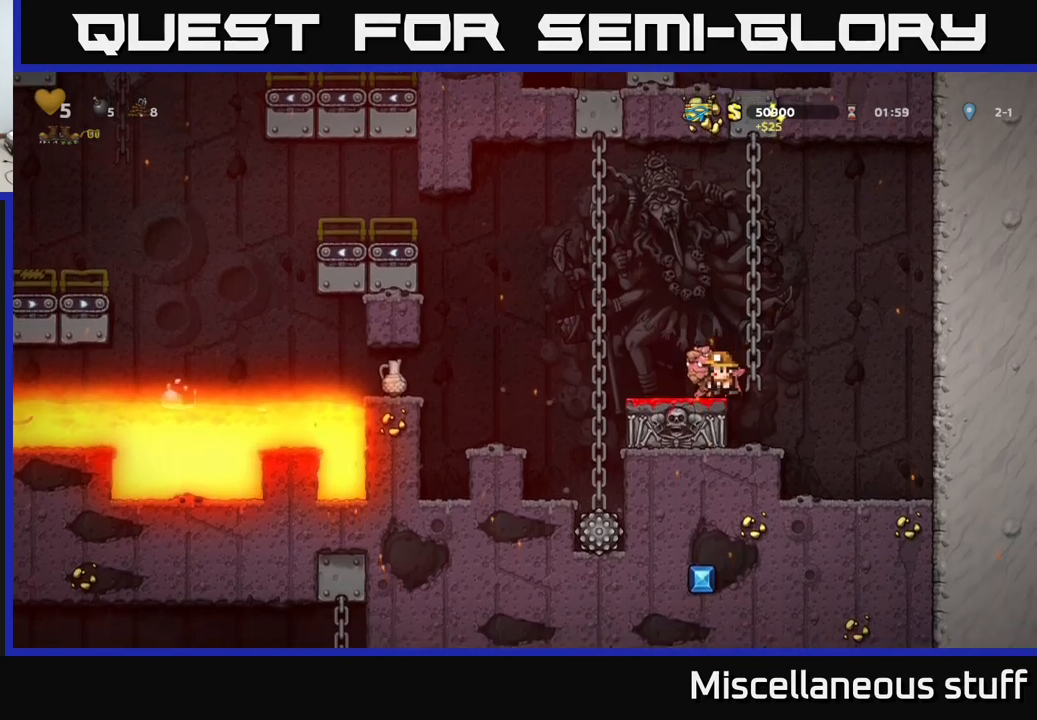
{"buttons": ["DPAD_DOWN"], "events": []}
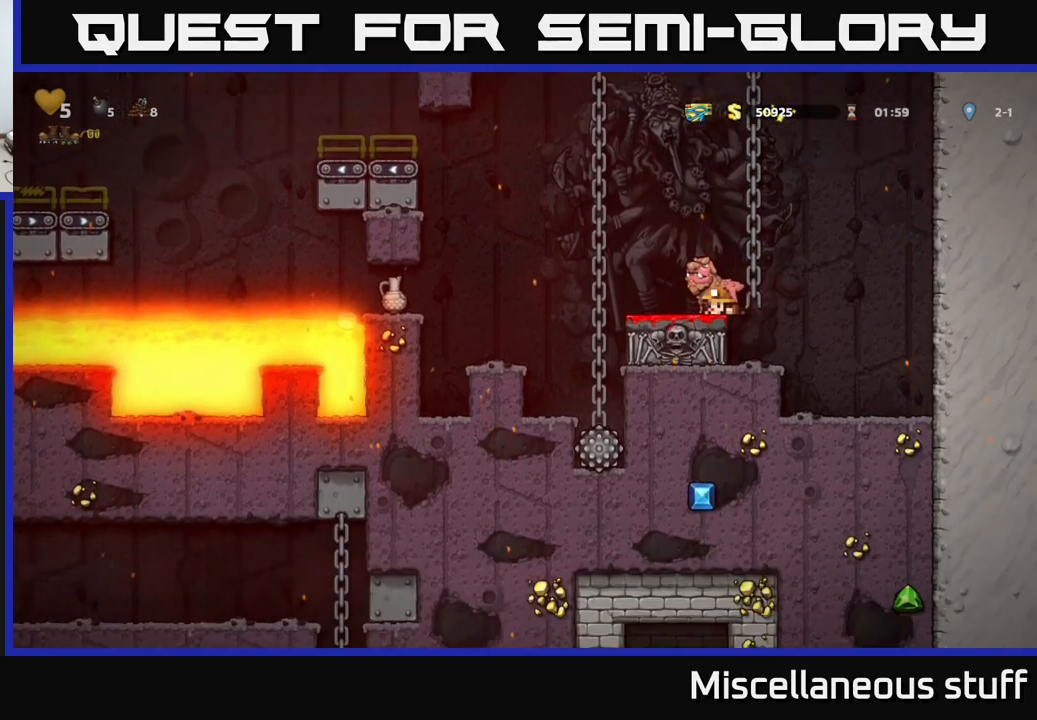
{"buttons": ["X", "DPAD_DOWN"], "events": [[267, "X", "down"], [367, "X", "up"], [450, "X", "down"]]}
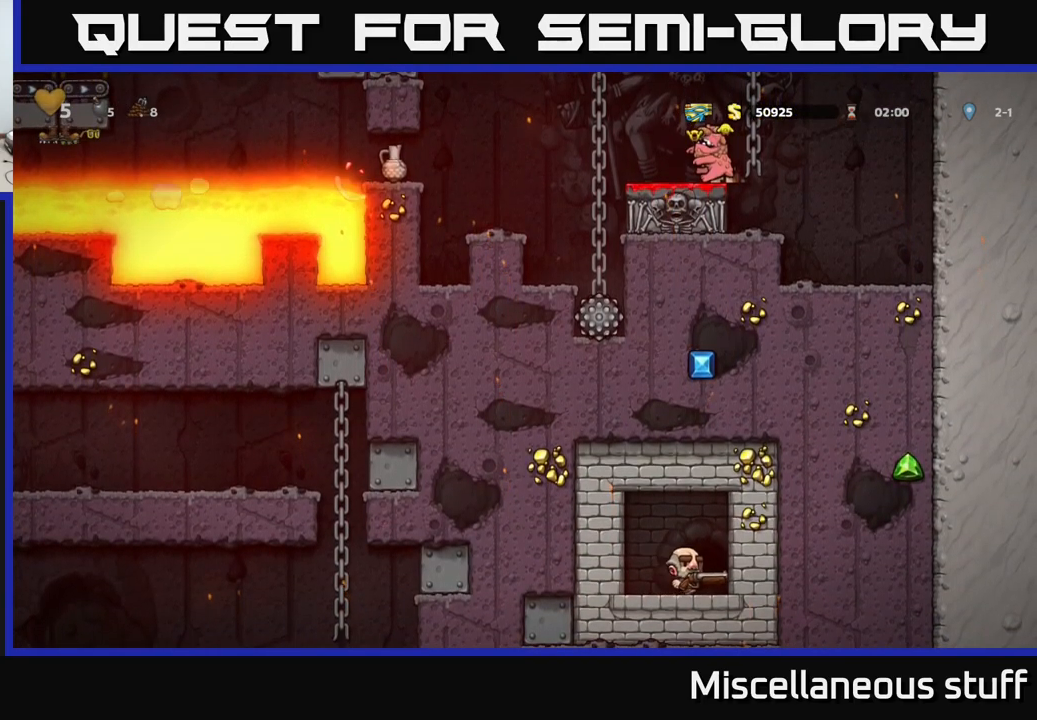
{"buttons": [], "events": [[50, "X", "up"], [167, "DPAD_DOWN", "up"]]}
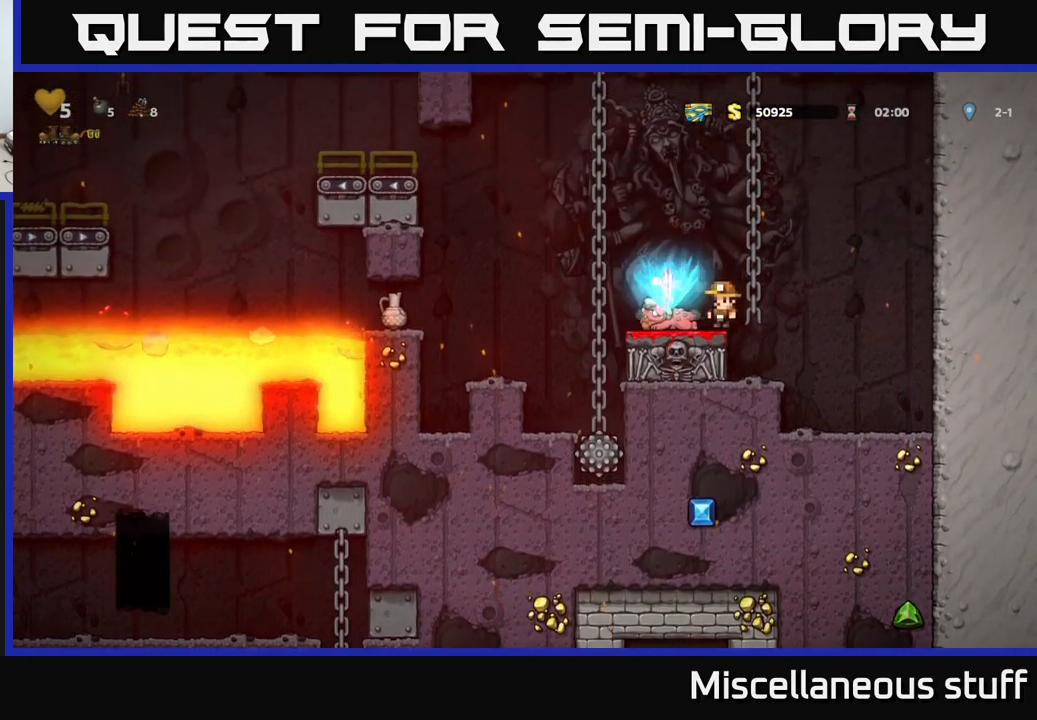
{"buttons": [], "events": []}
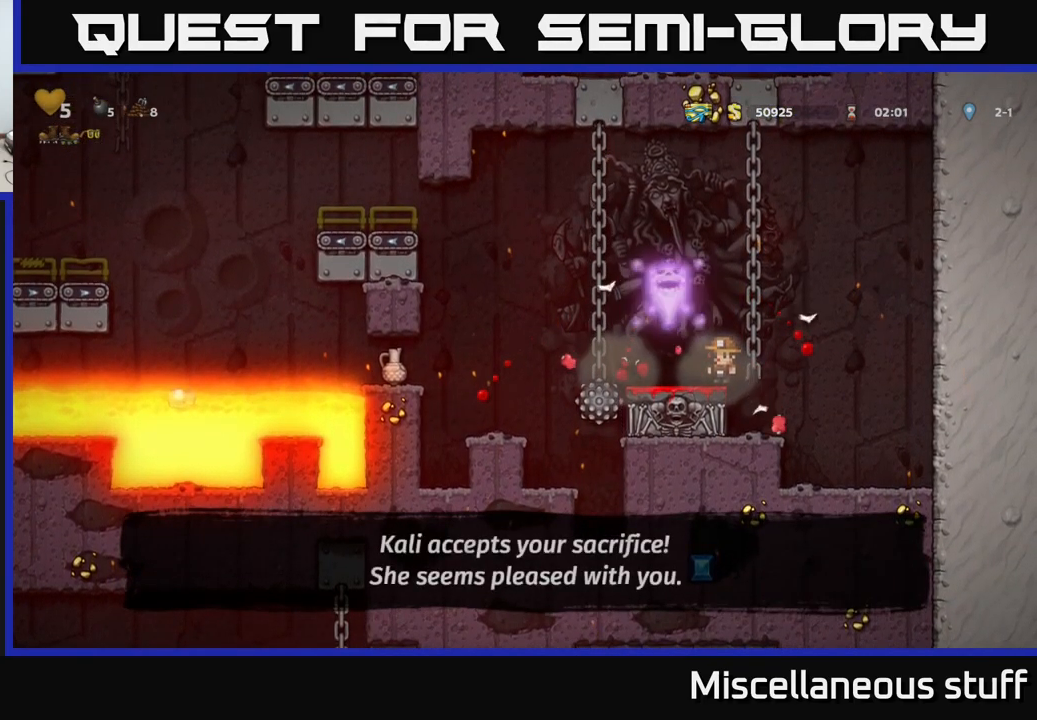
{"buttons": [], "events": []}
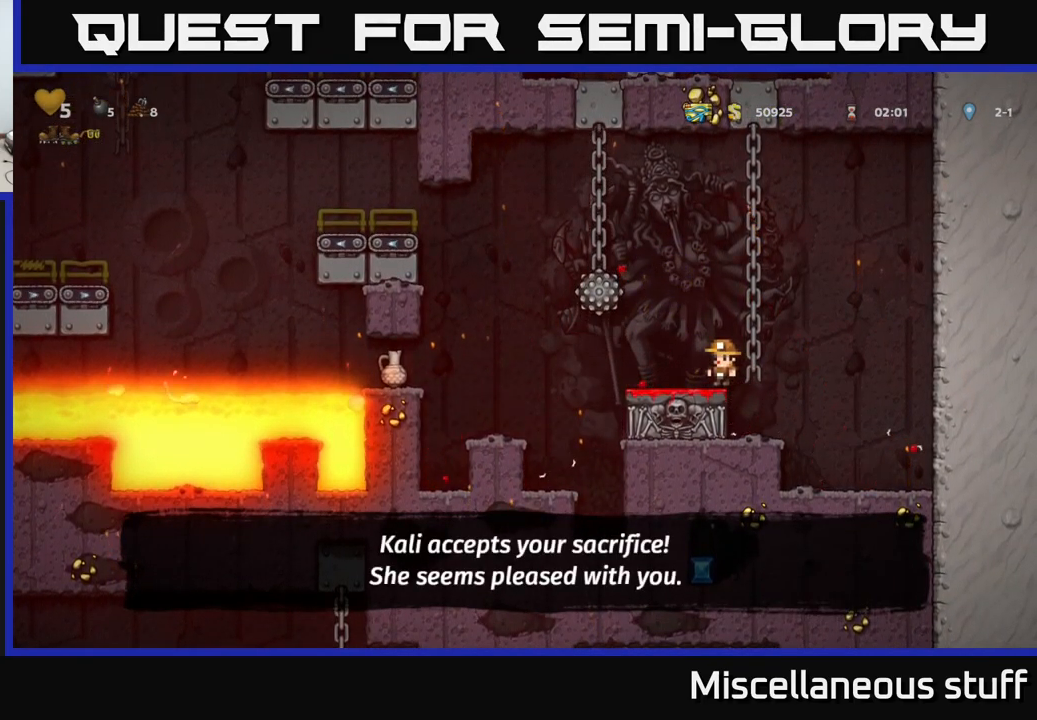
{"buttons": ["A", "DPAD_LEFT"], "events": [[233, "DPAD_LEFT", "down"], [483, "A", "down"]]}
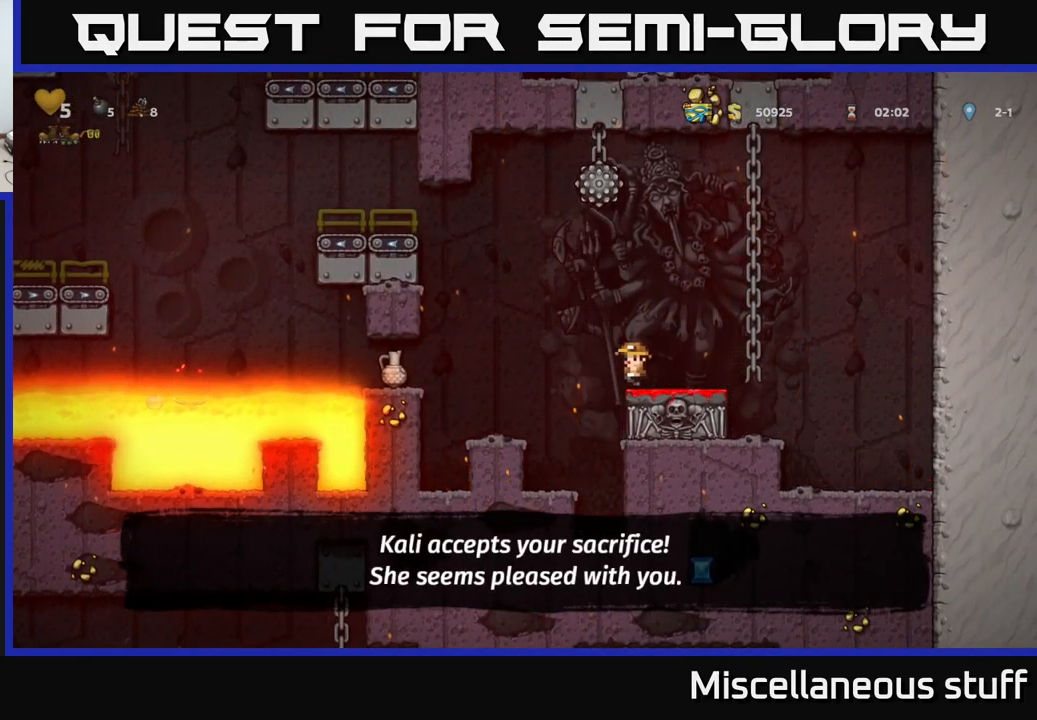
{"buttons": ["DPAD_LEFT"], "events": [[483, "A", "up"]]}
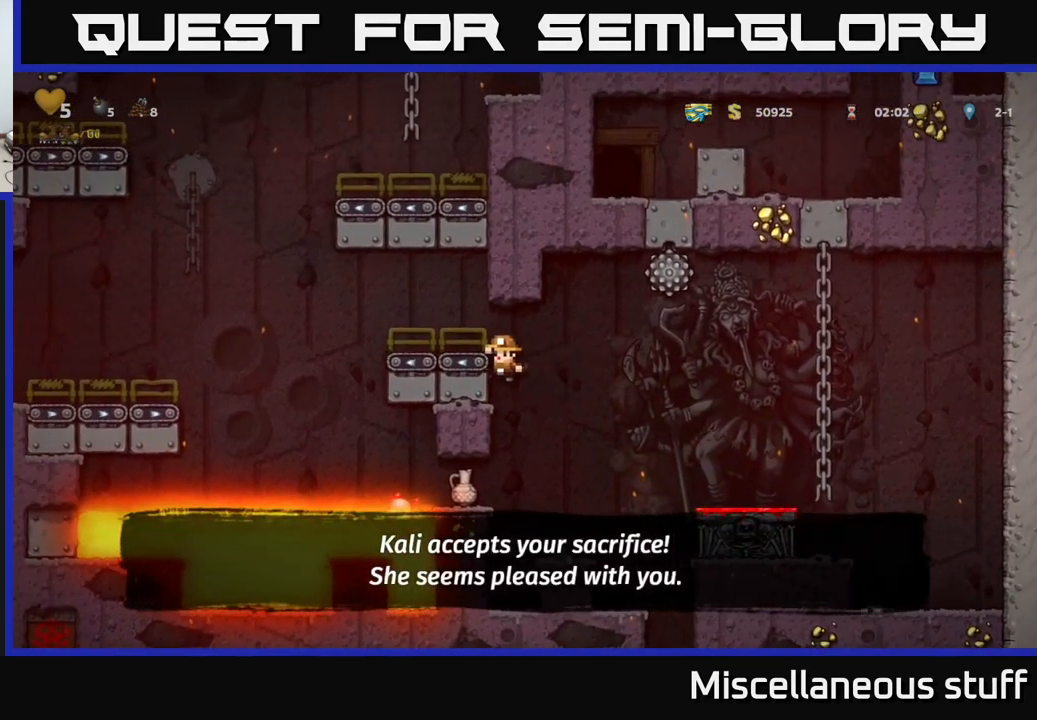
{"buttons": ["DPAD_LEFT"], "events": [[133, "A", "down"], [250, "A", "up"], [283, "DPAD_LEFT", "up"], [433, "DPAD_LEFT", "down"]]}
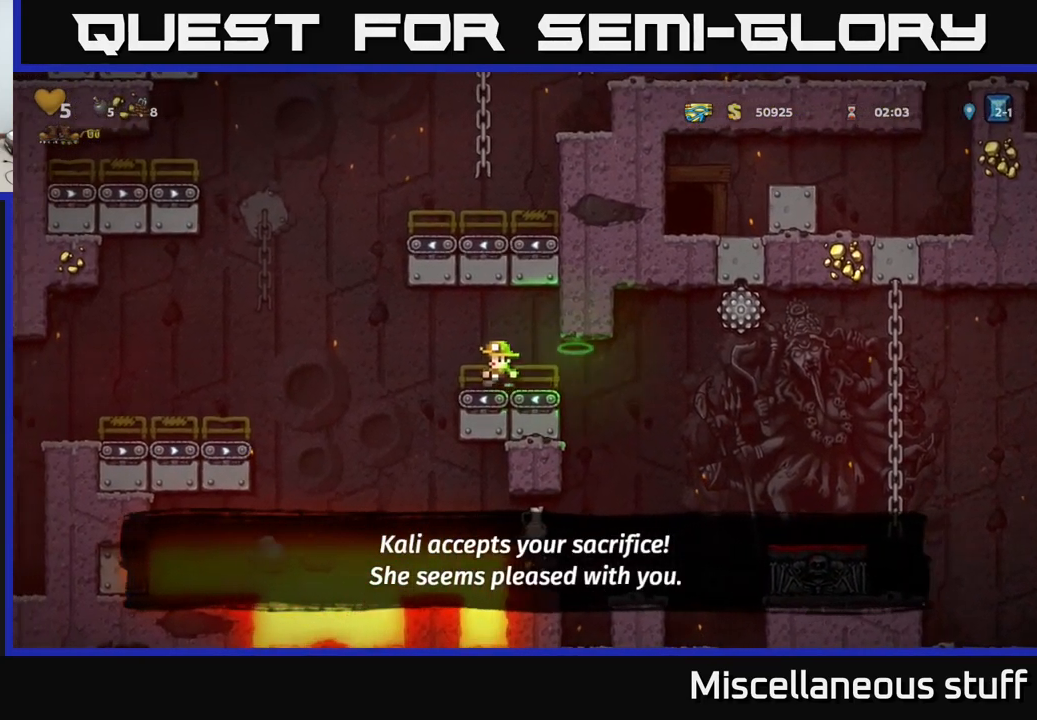
{"buttons": ["DPAD_LEFT"], "events": [[50, "A", "down"], [450, "A", "up"]]}
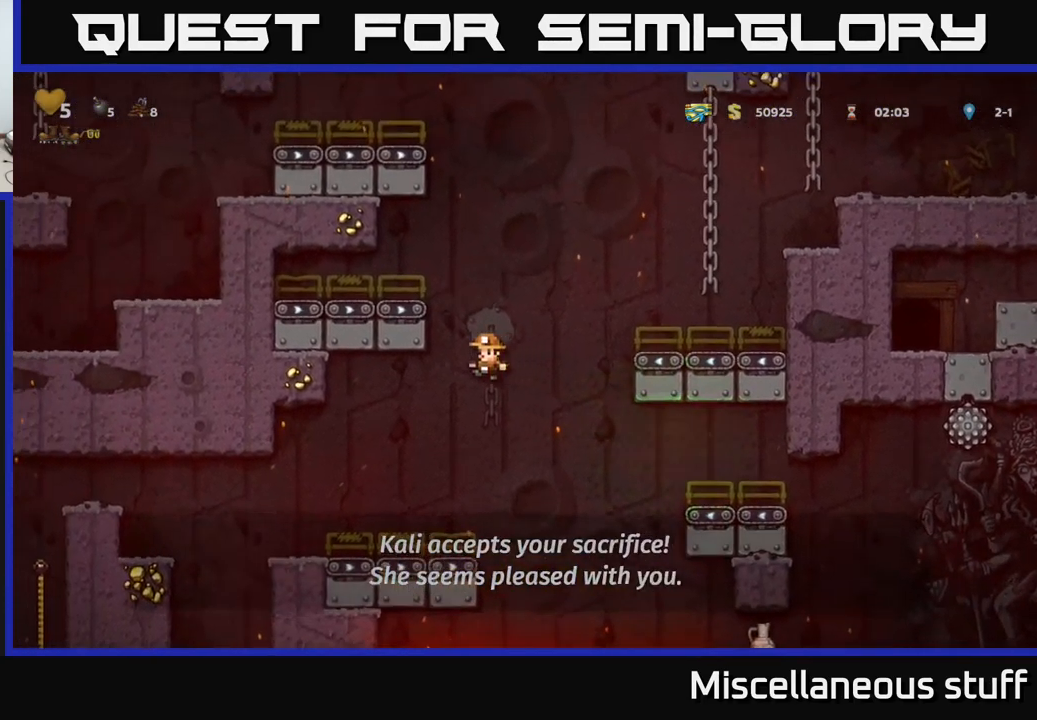
{"buttons": ["DPAD_LEFT"], "events": [[117, "DPAD_LEFT", "up"], [449, "DPAD_LEFT", "down"]]}
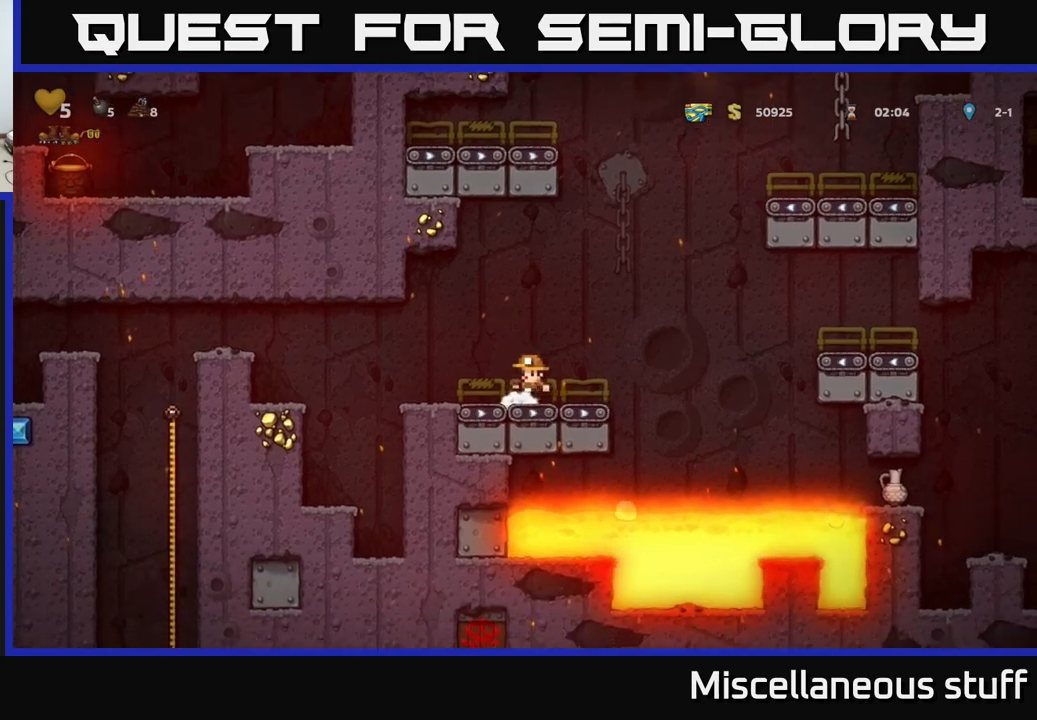
{"buttons": ["DPAD_LEFT"], "events": [[34, "A", "down"], [200, "A", "up"]]}
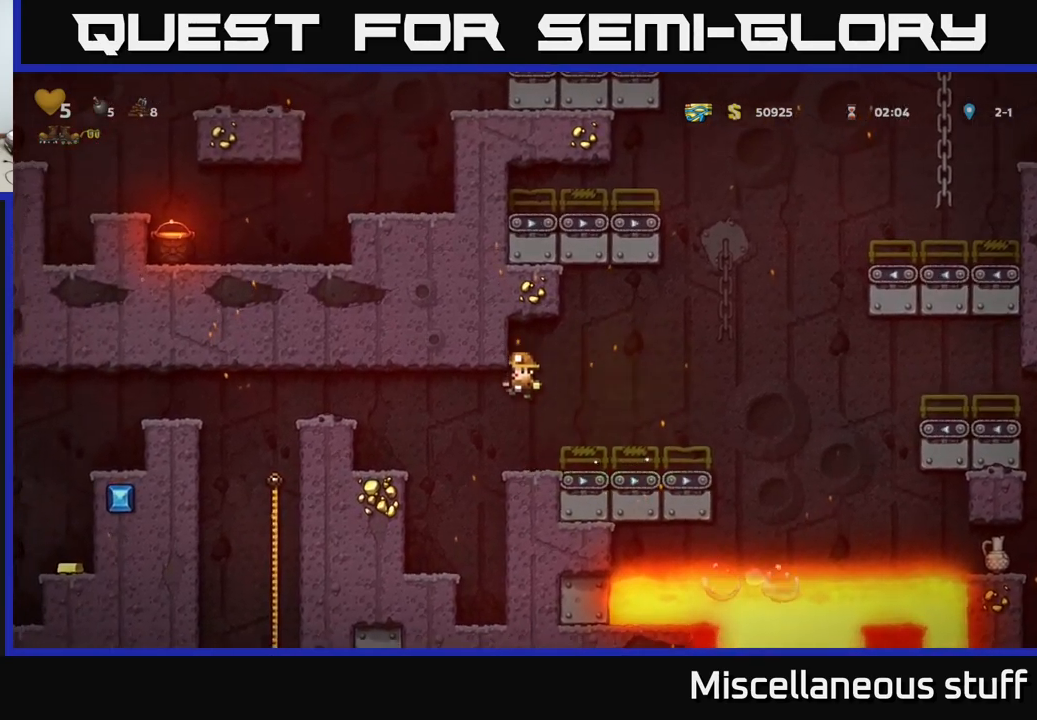
{"buttons": ["DPAD_LEFT"], "events": [[284, "A", "down"], [500, "A", "up"]]}
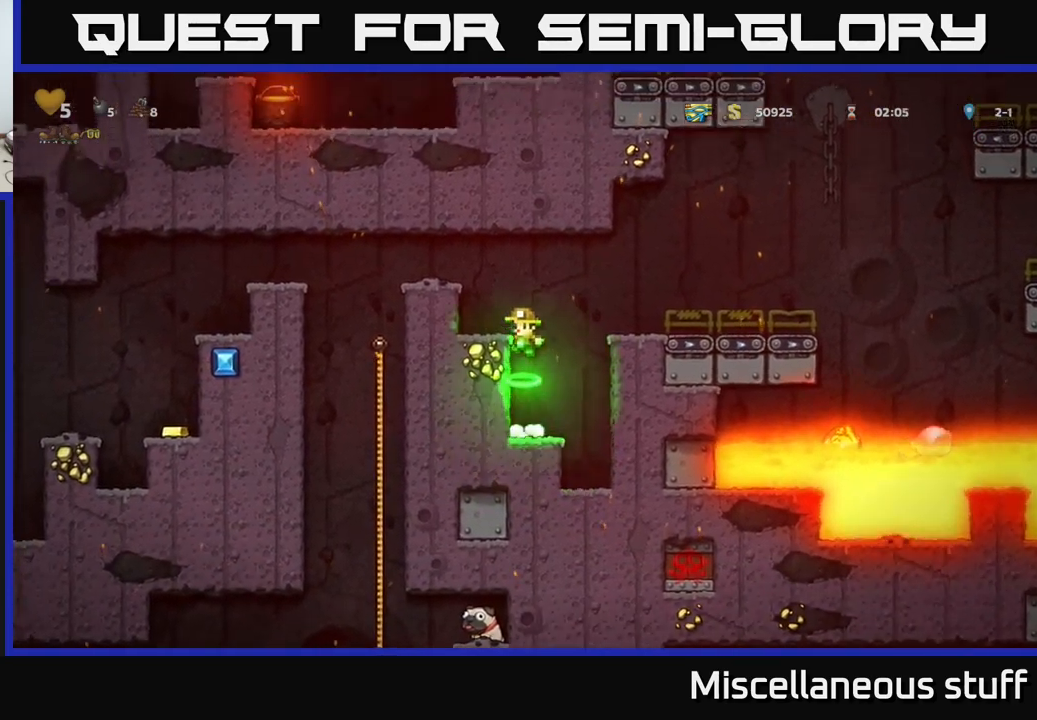
{"buttons": ["DPAD_LEFT"], "events": [[84, "DPAD_LEFT", "up"], [317, "A", "down"], [350, "DPAD_LEFT", "down"], [467, "A", "up"]]}
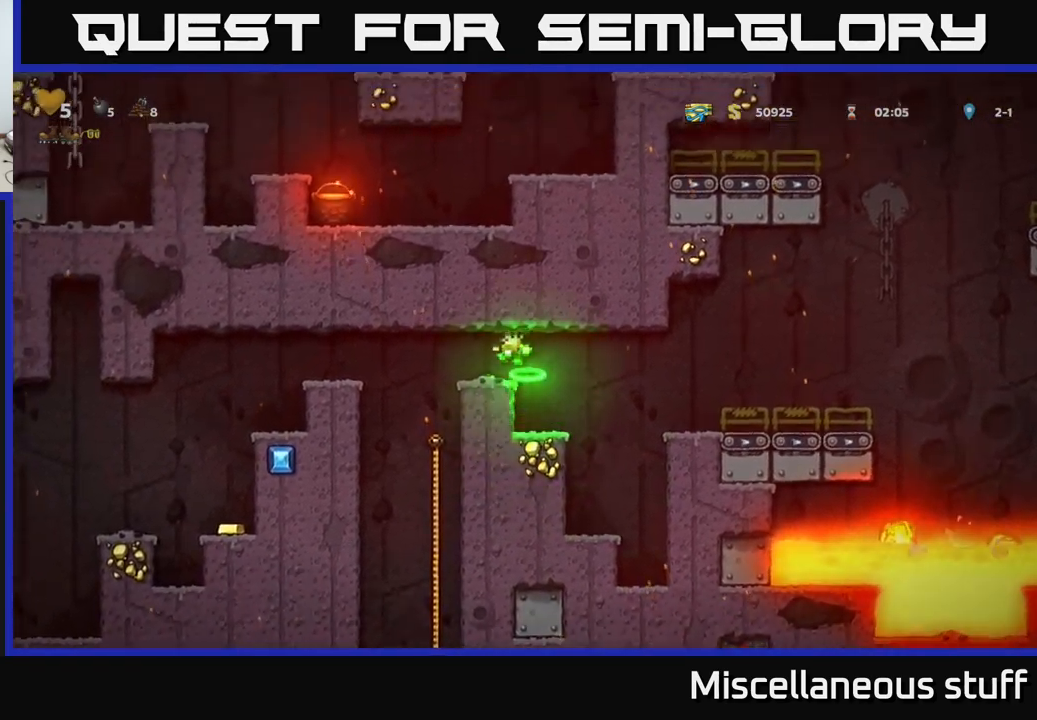
{"buttons": [], "events": [[100, "DPAD_LEFT", "up"]]}
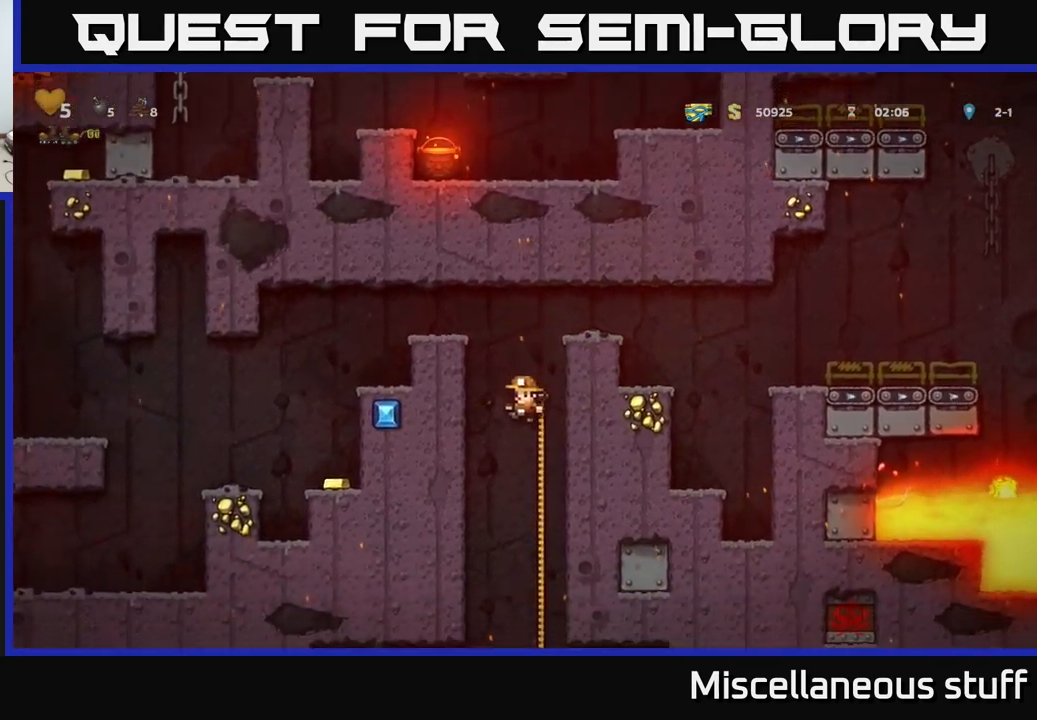
{"buttons": [], "events": [[84, "DPAD_RIGHT", "down"], [167, "DPAD_RIGHT", "up"], [167, "DPAD_UP", "down"], [234, "DPAD_UP", "up"], [250, "DPAD_DOWN", "down"], [300, "A", "down"], [400, "A", "up"], [400, "DPAD_DOWN", "up"]]}
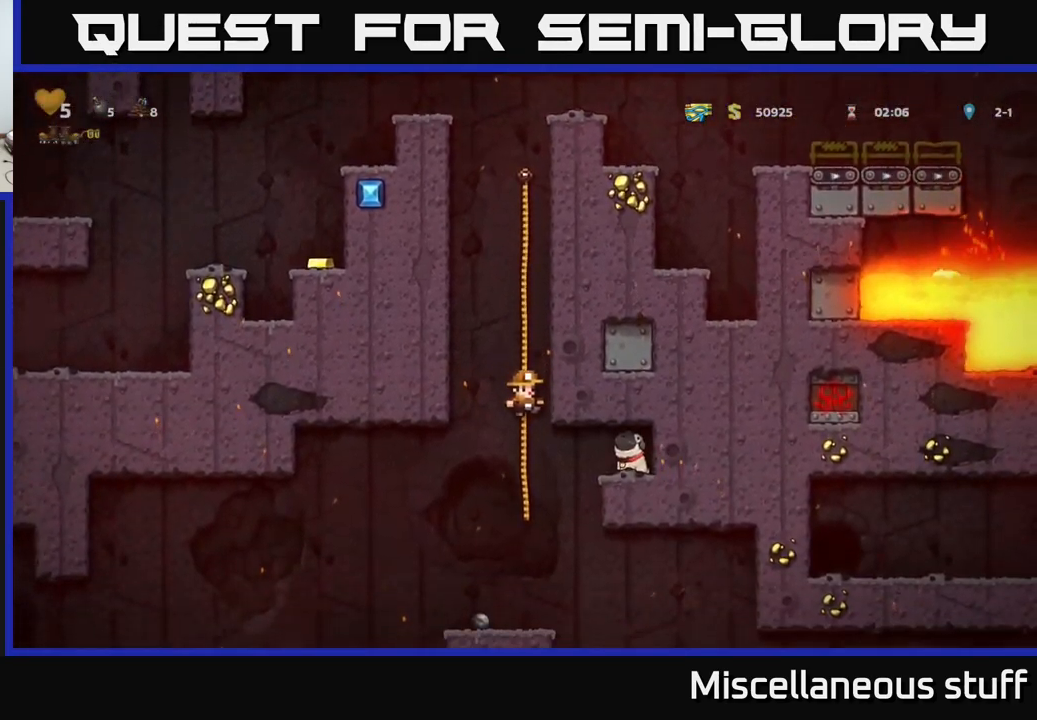
{"buttons": ["A", "DPAD_DOWN"], "events": [[134, "DPAD_UP", "down"], [250, "DPAD_UP", "up"], [434, "DPAD_DOWN", "down"], [500, "A", "down"]]}
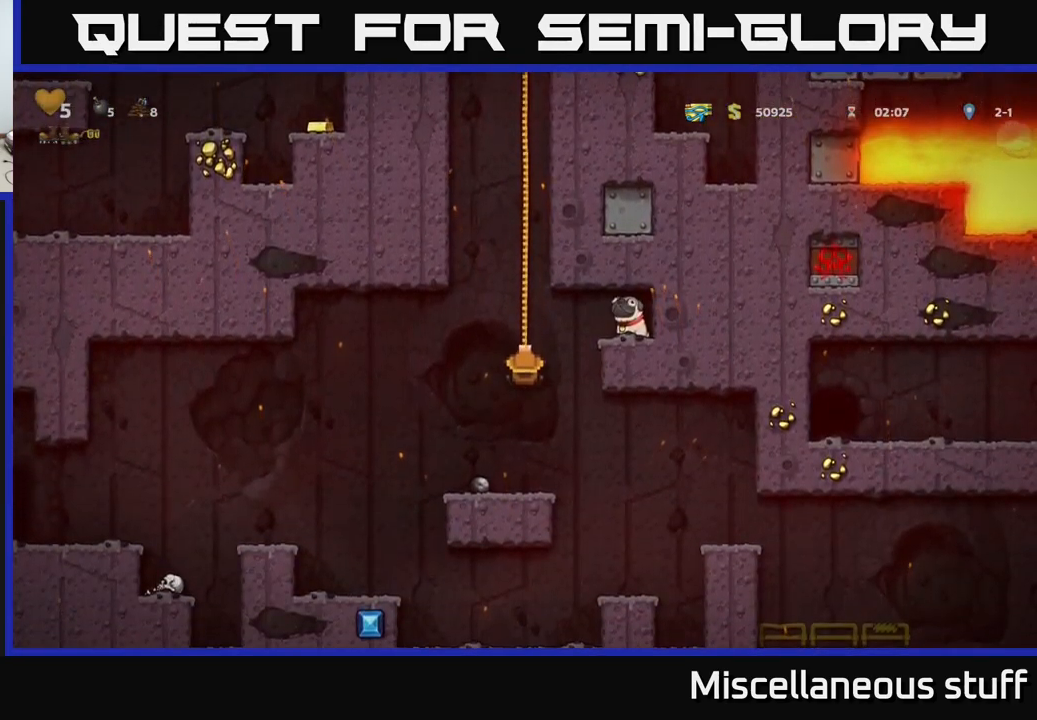
{"buttons": ["A"], "events": [[84, "A", "up"], [117, "DPAD_DOWN", "up"], [384, "A", "down"]]}
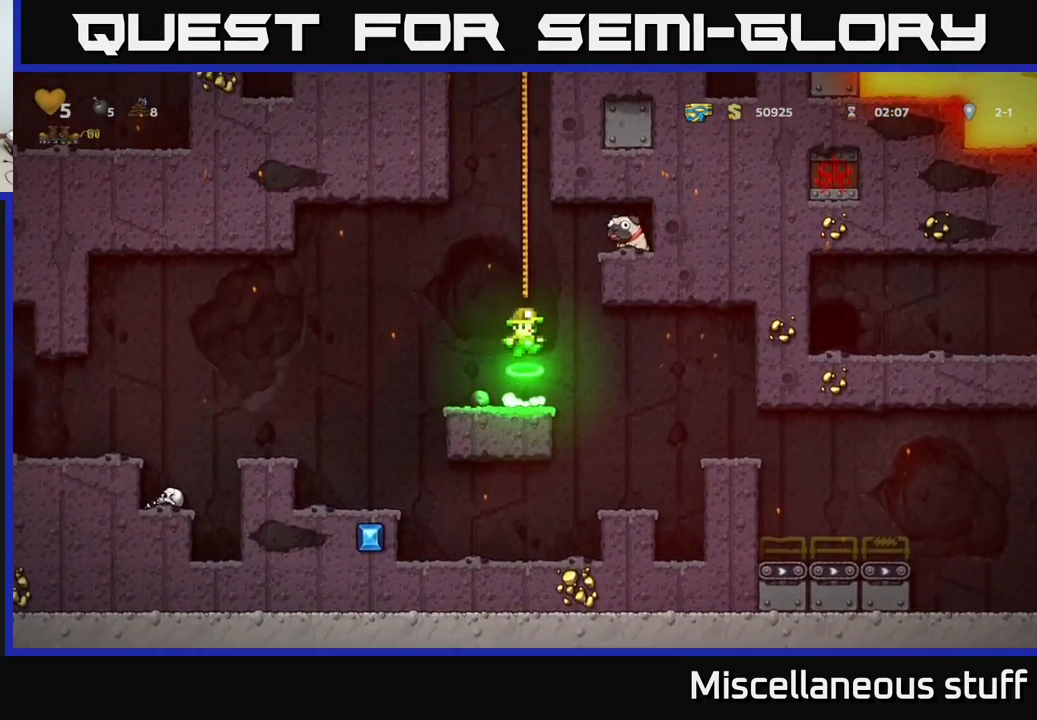
{"buttons": ["DPAD_RIGHT"], "events": [[17, "DPAD_RIGHT", "down"], [234, "A", "up"], [350, "A", "down"], [434, "A", "up"]]}
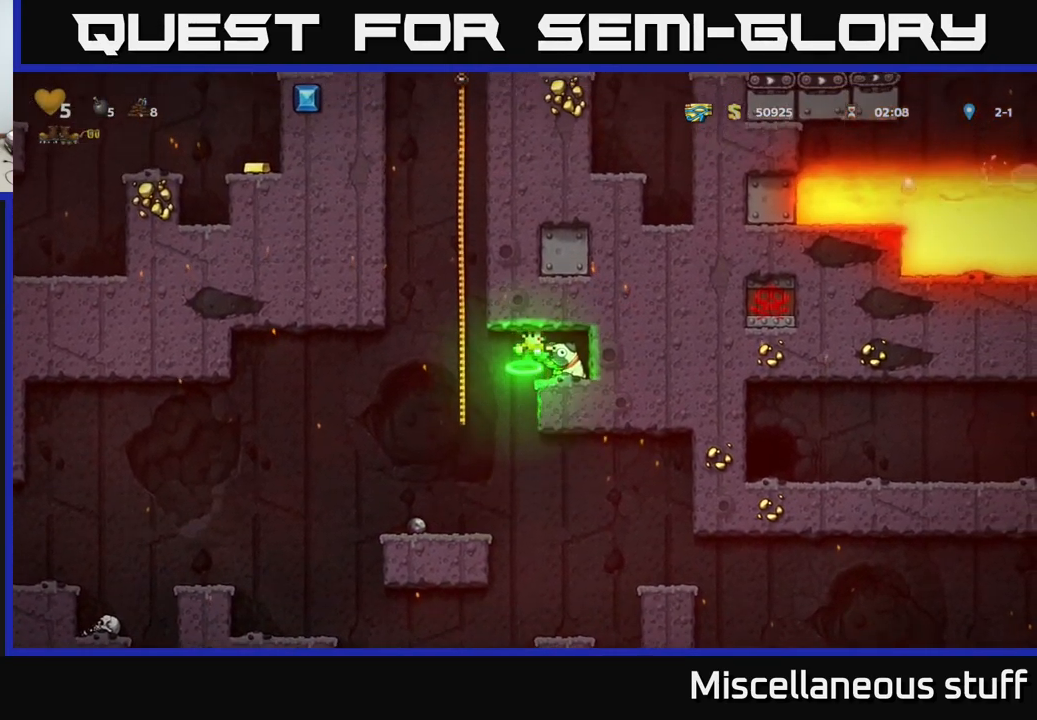
{"buttons": ["DPAD_LEFT"], "events": [[50, "DPAD_RIGHT", "up"], [150, "DPAD_DOWN", "down"], [250, "X", "down"], [334, "DPAD_DOWN", "up"], [350, "X", "up"], [367, "DPAD_LEFT", "down"]]}